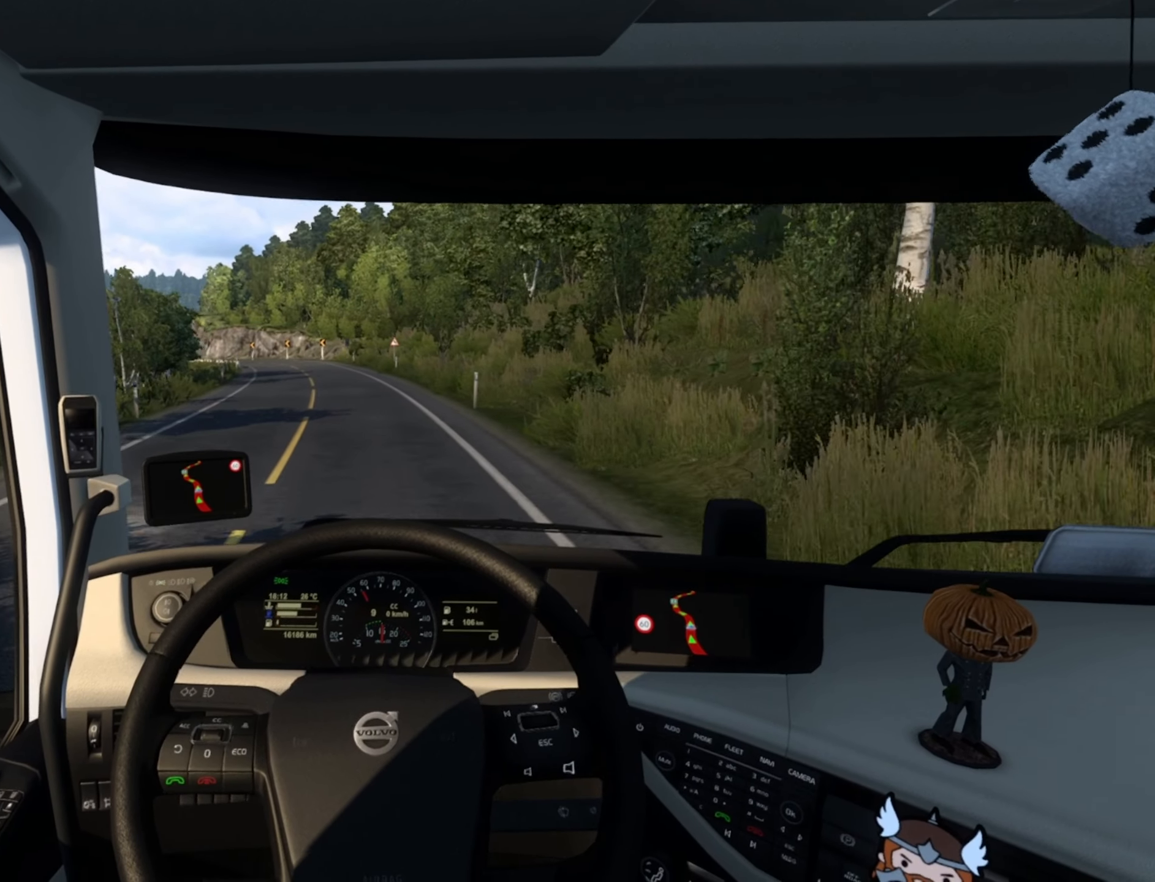
Gameplay with a controller (PlayStation layout); each line is a JSON object with the inputs held at the frame after it. "events" lists button and stick changes between this image and that frame as [ms after this image, input, new state], when the widget could be followed in between.
{"buttons": ["R2"], "left_stick": "center", "right_stick": "center", "events": [[150, "left_stick", "center"]]}
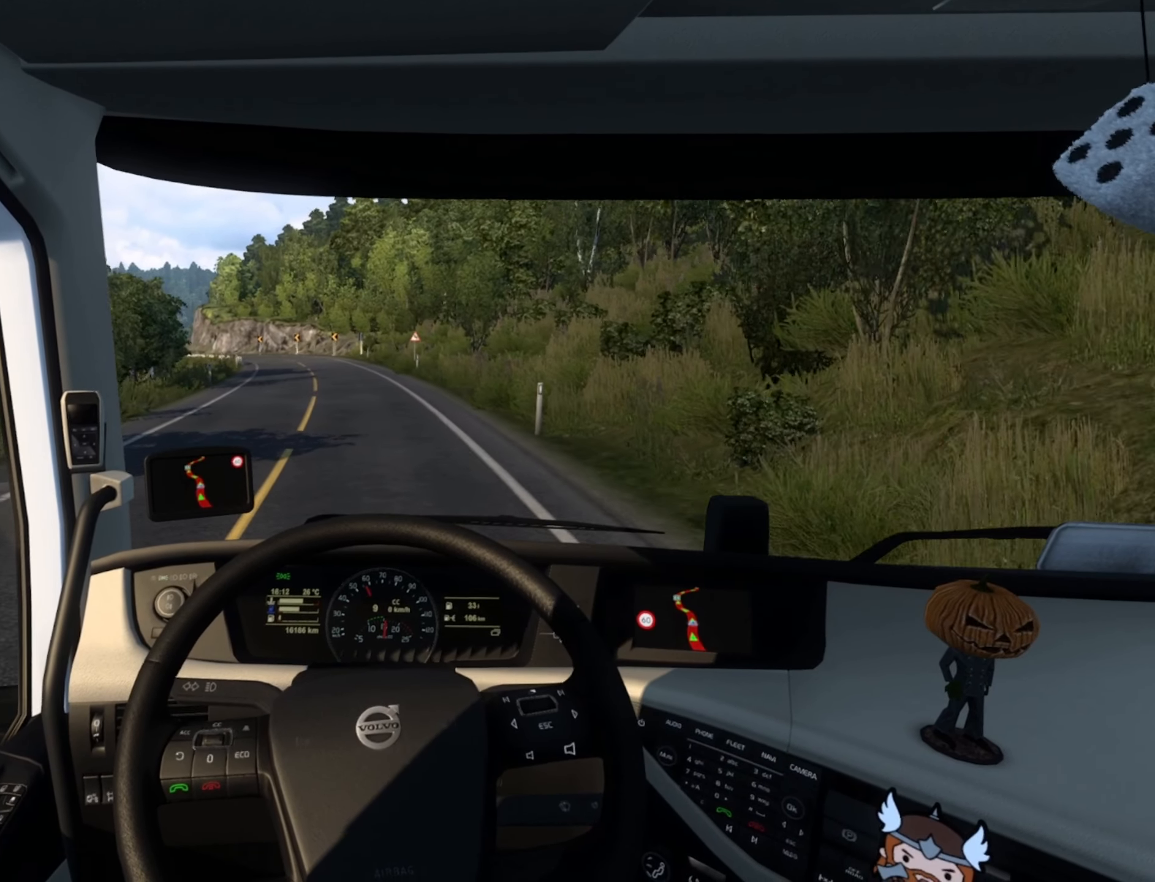
{"buttons": ["R2"], "left_stick": "left", "right_stick": "center", "events": [[483, "left_stick", "left"]]}
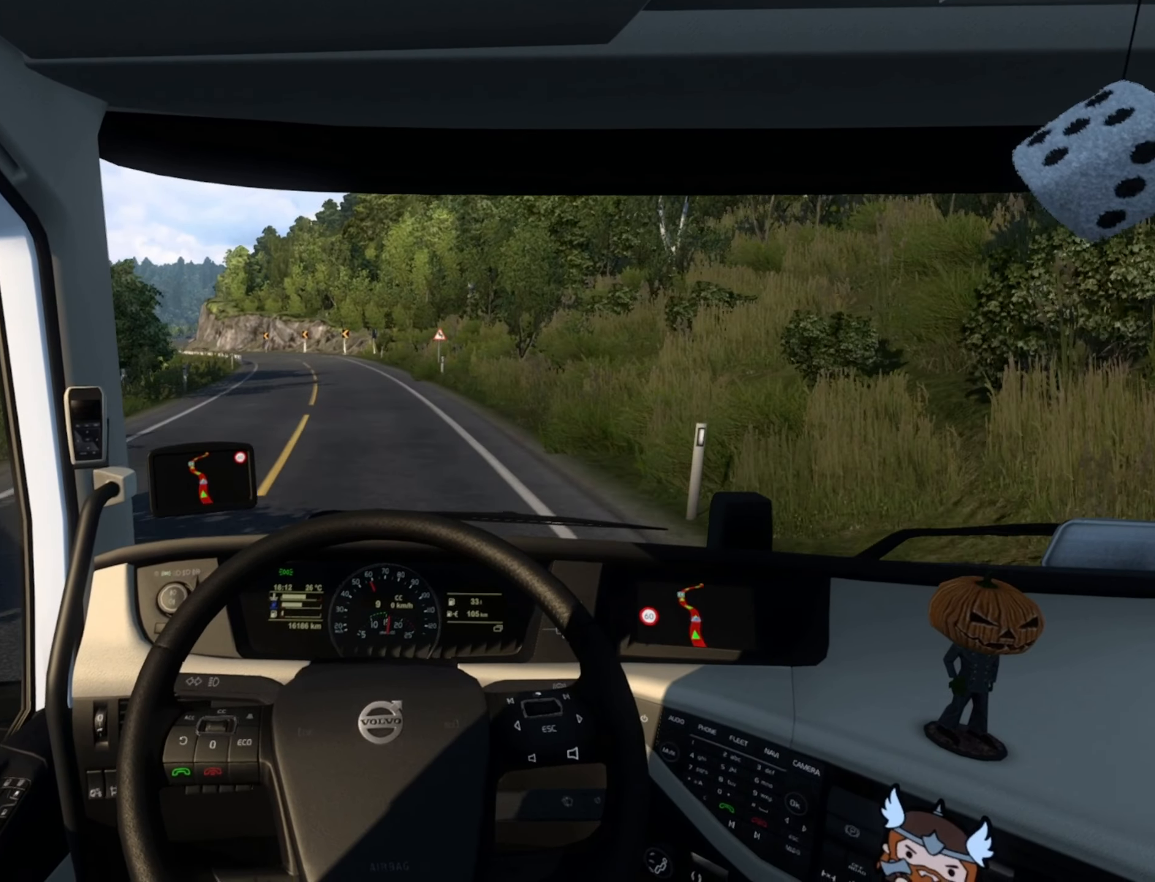
{"buttons": ["R2"], "left_stick": "left", "right_stick": "center", "events": [[150, "left_stick", "center"], [484, "left_stick", "left"]]}
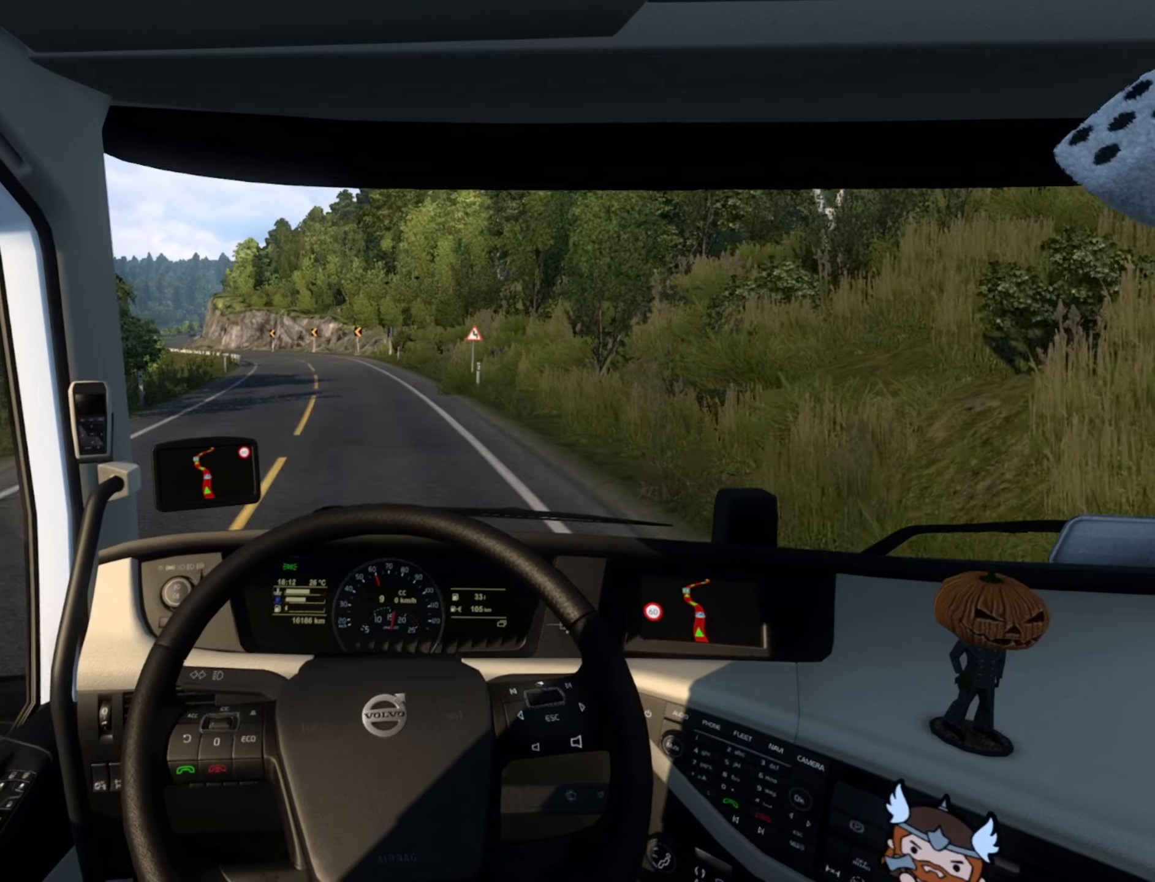
{"buttons": [], "left_stick": "center", "right_stick": "center", "events": [[217, "R2", "up"], [300, "left_stick", "center"]]}
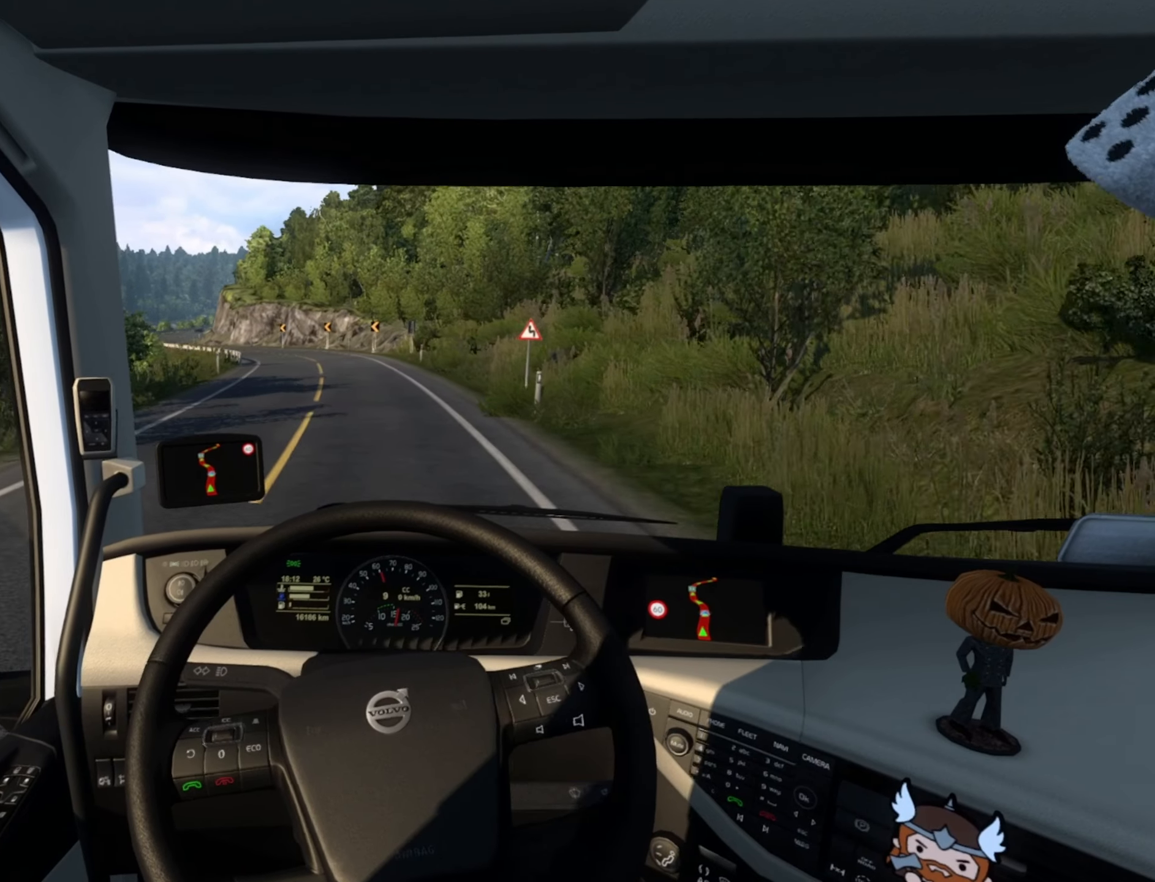
{"buttons": [], "left_stick": "center", "right_stick": "center", "events": [[84, "left_stick", "left"], [317, "L2", "down"], [317, "left_stick", "center"], [484, "L2", "up"]]}
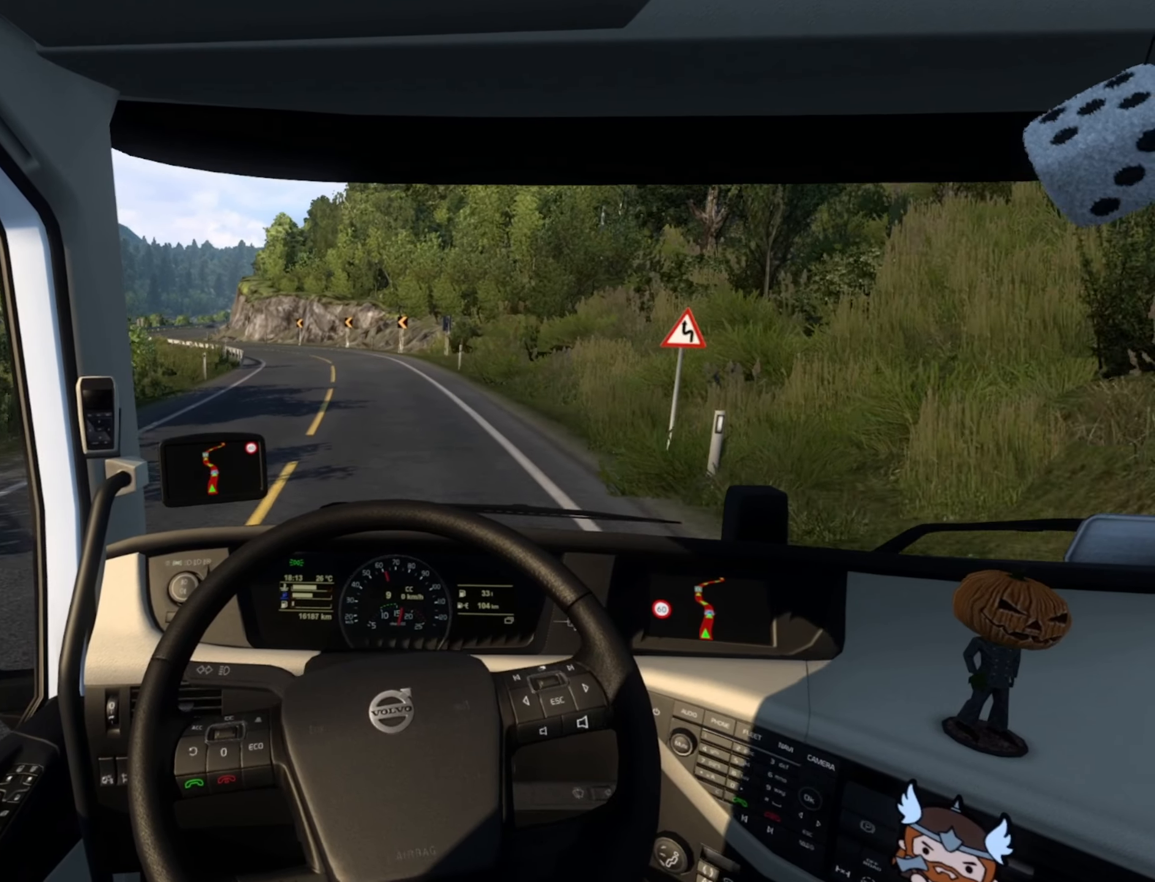
{"buttons": [], "left_stick": "center", "right_stick": "center", "events": [[17, "L2", "down"], [350, "L2", "up"]]}
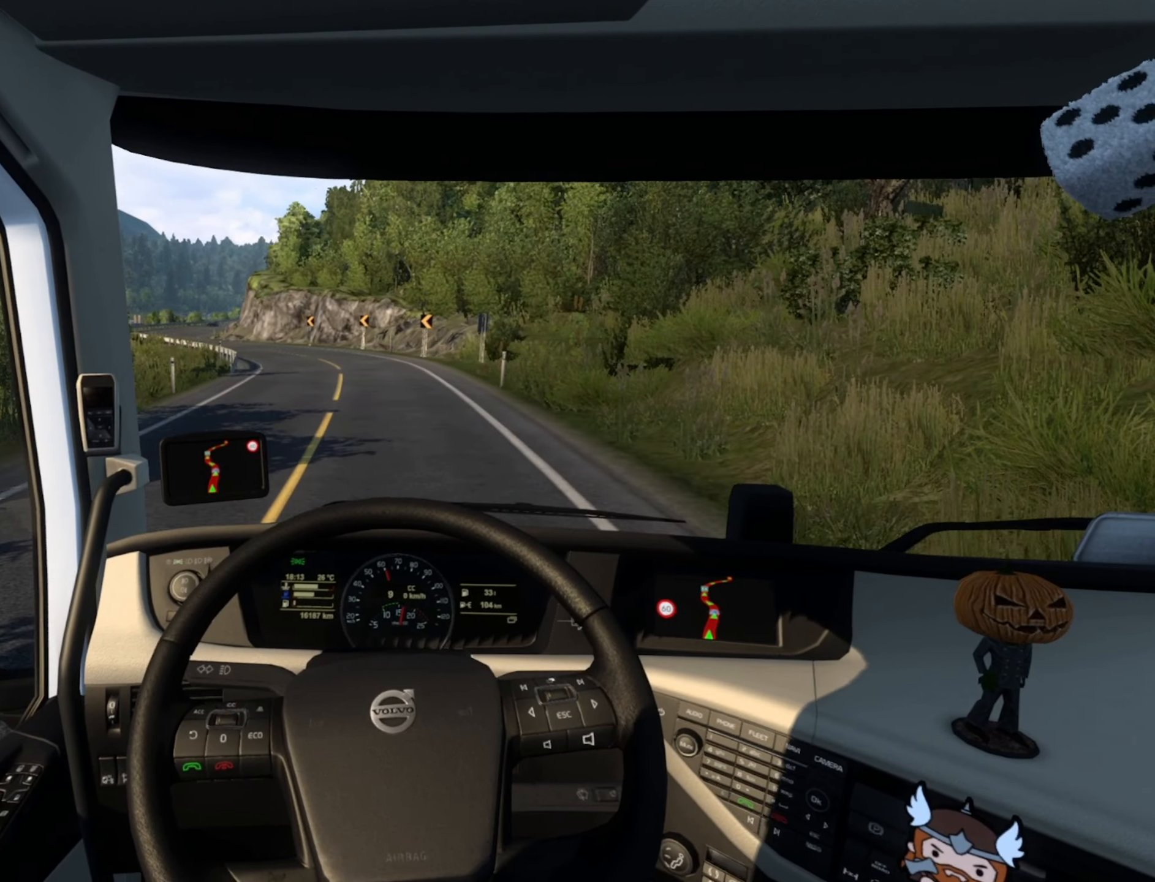
{"buttons": [], "left_stick": "center", "right_stick": "center", "events": []}
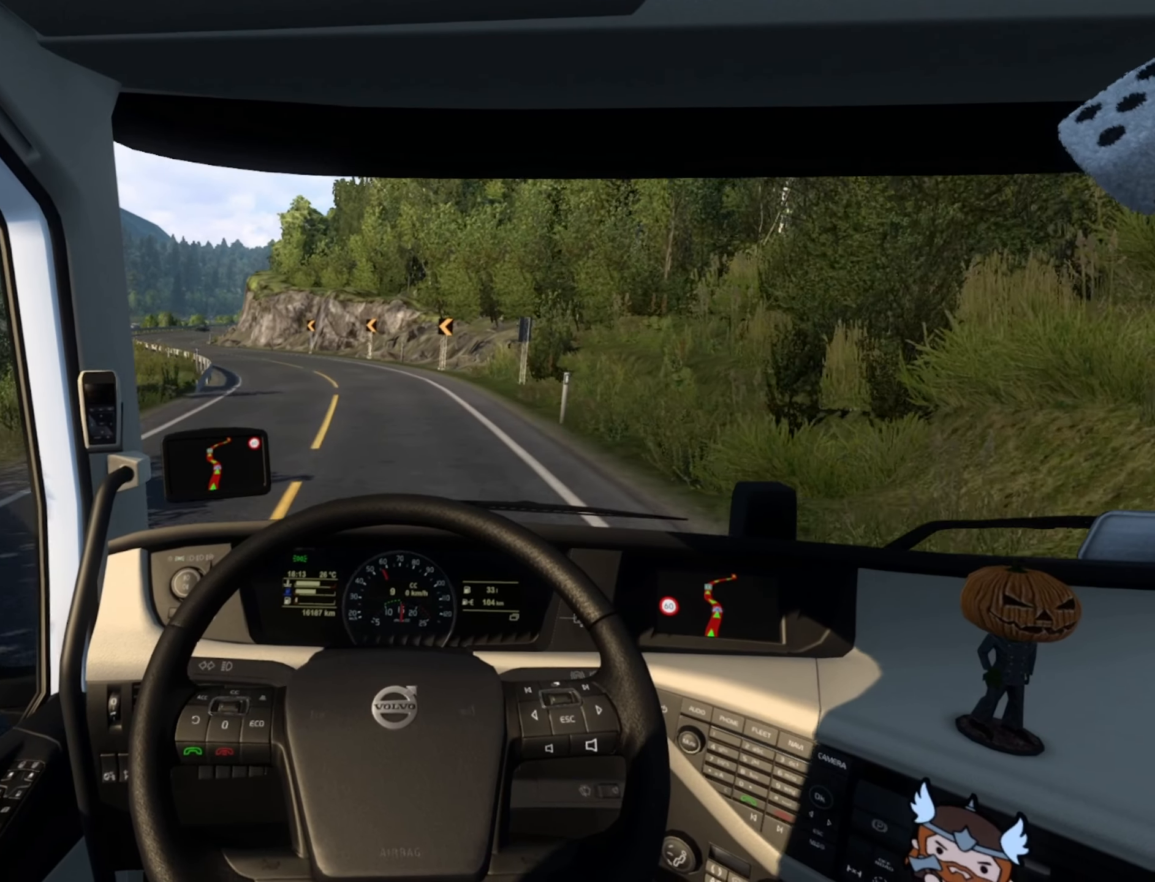
{"buttons": [], "left_stick": "center", "right_stick": "center", "events": []}
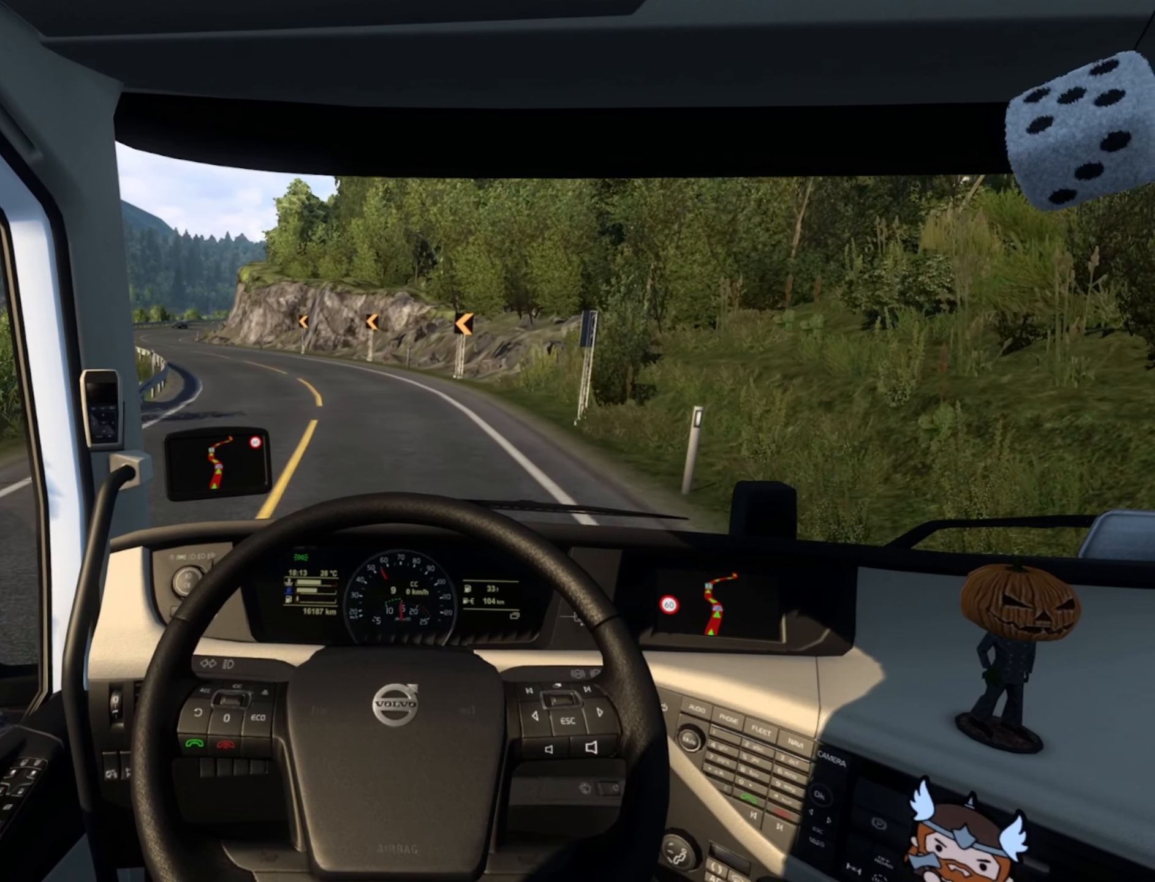
{"buttons": [], "left_stick": "left", "right_stick": "center", "events": [[217, "left_stick", "left"]]}
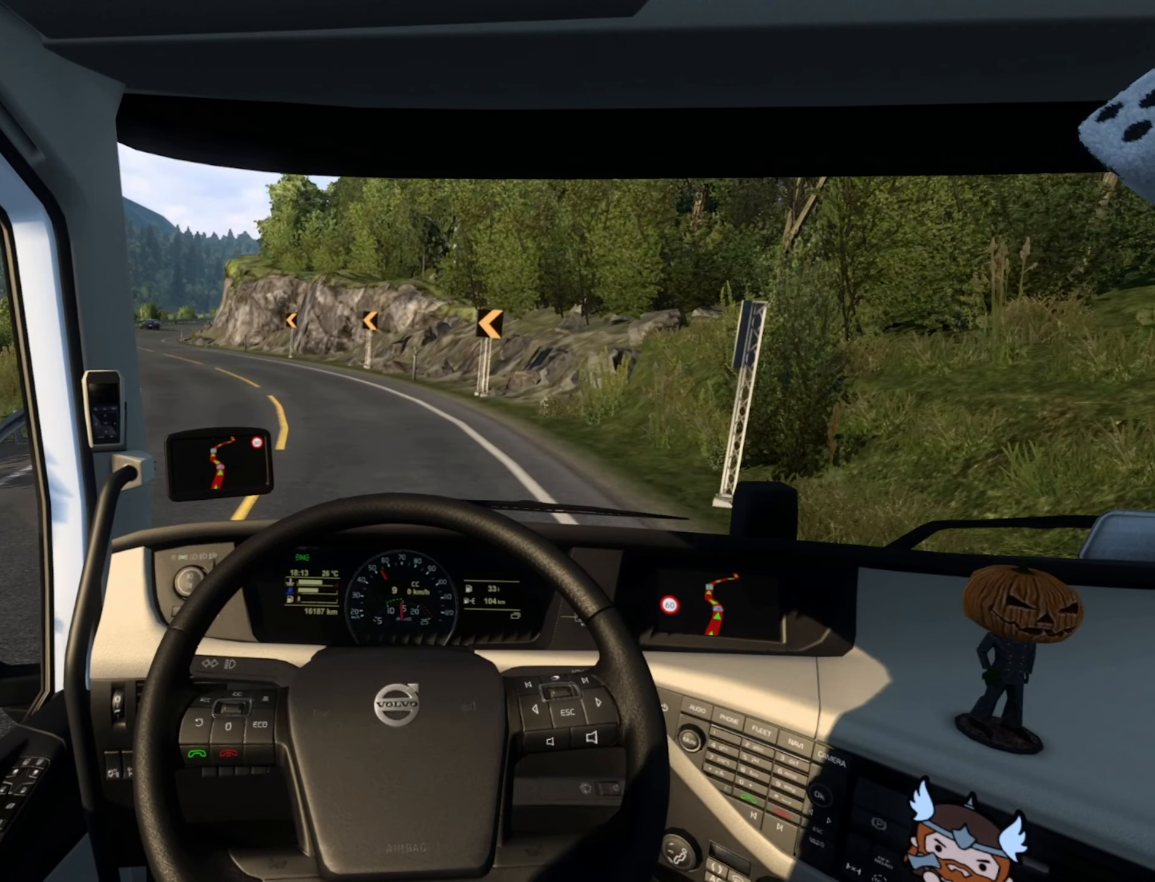
{"buttons": [], "left_stick": "left", "right_stick": "center", "events": []}
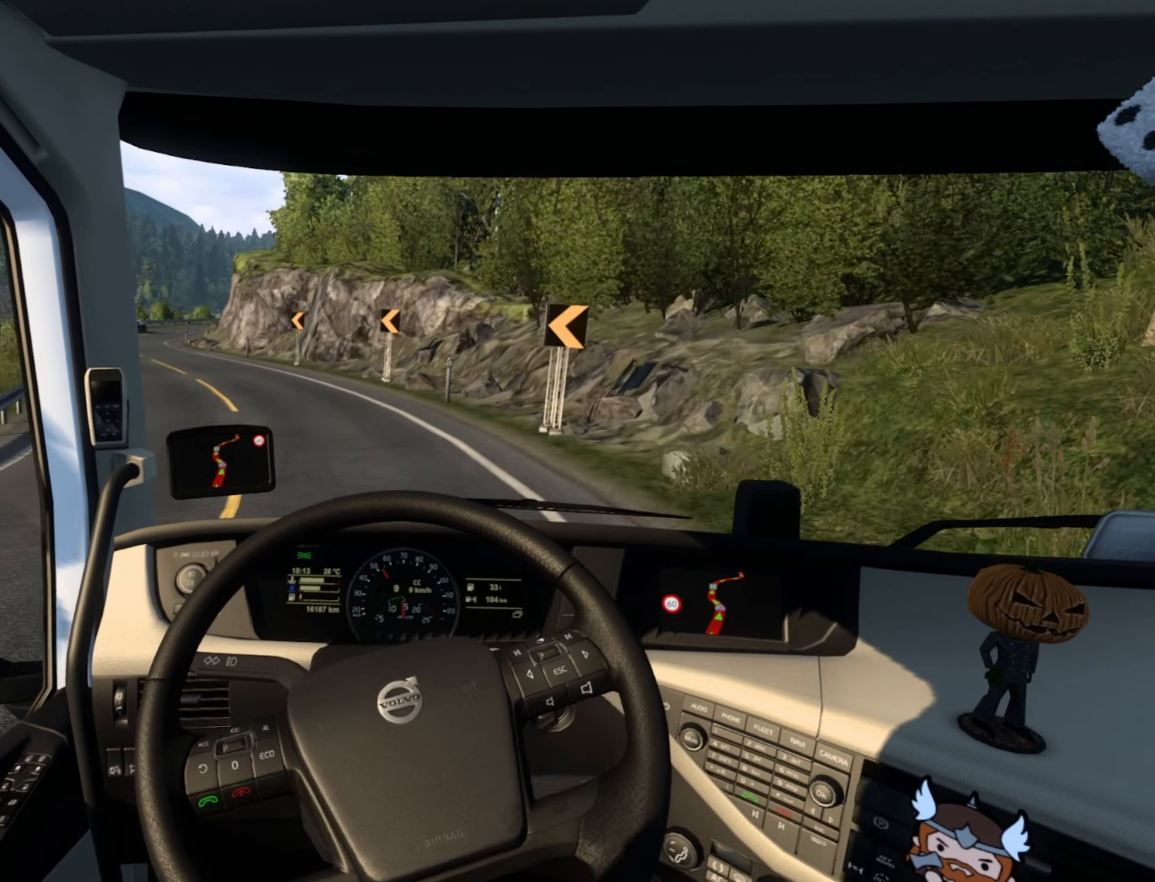
{"buttons": [], "left_stick": "left", "right_stick": "center", "events": []}
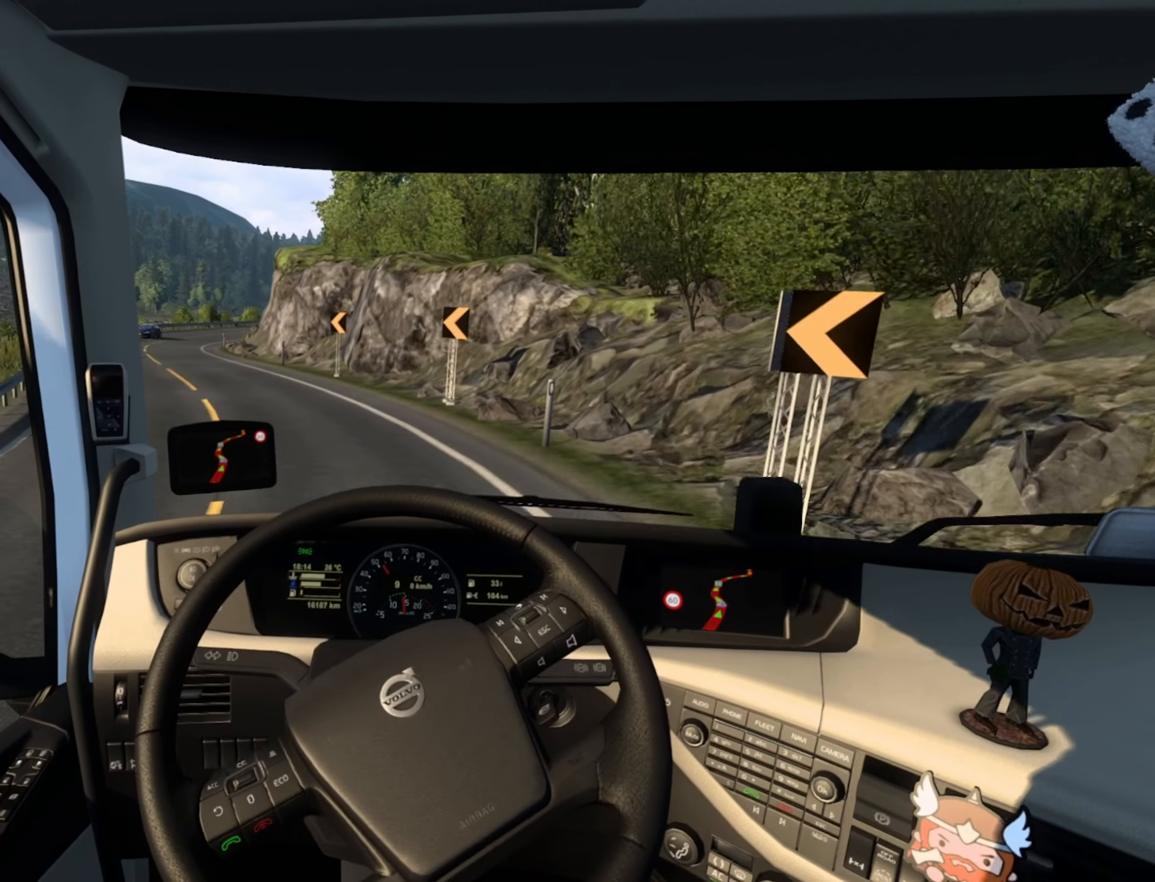
{"buttons": [], "left_stick": "left", "right_stick": "center", "events": []}
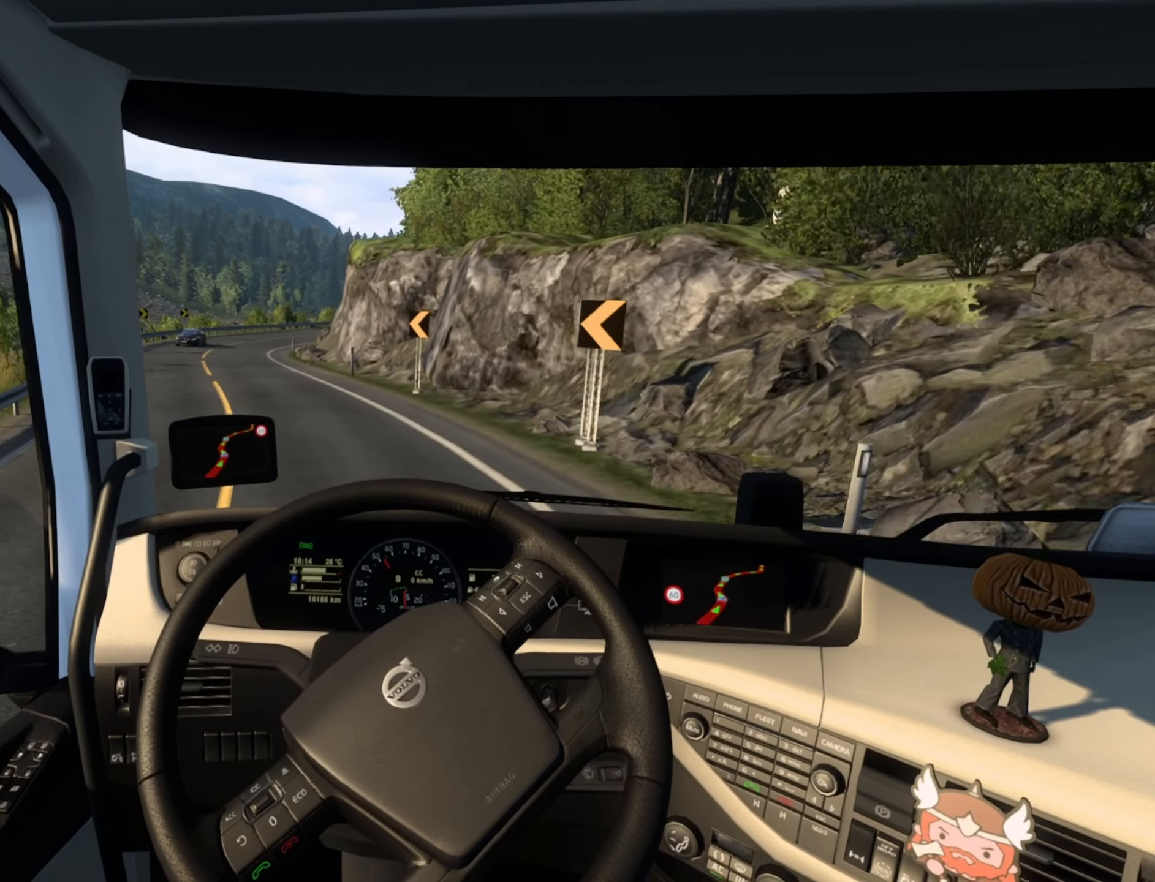
{"buttons": ["R2"], "left_stick": "center", "right_stick": "center", "events": [[384, "left_stick", "center"], [500, "R2", "down"]]}
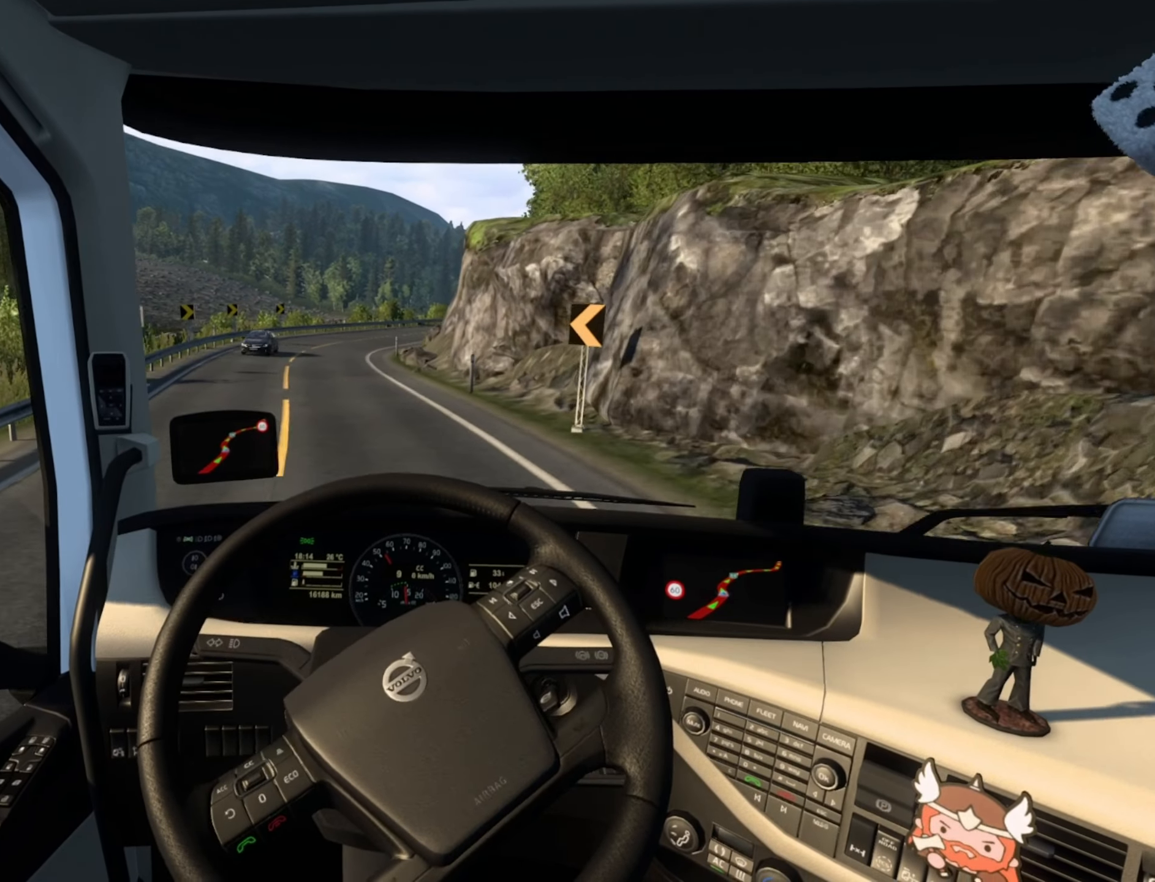
{"buttons": ["R2"], "left_stick": "center", "right_stick": "center", "events": [[34, "left_stick", "left"], [250, "left_stick", "center"]]}
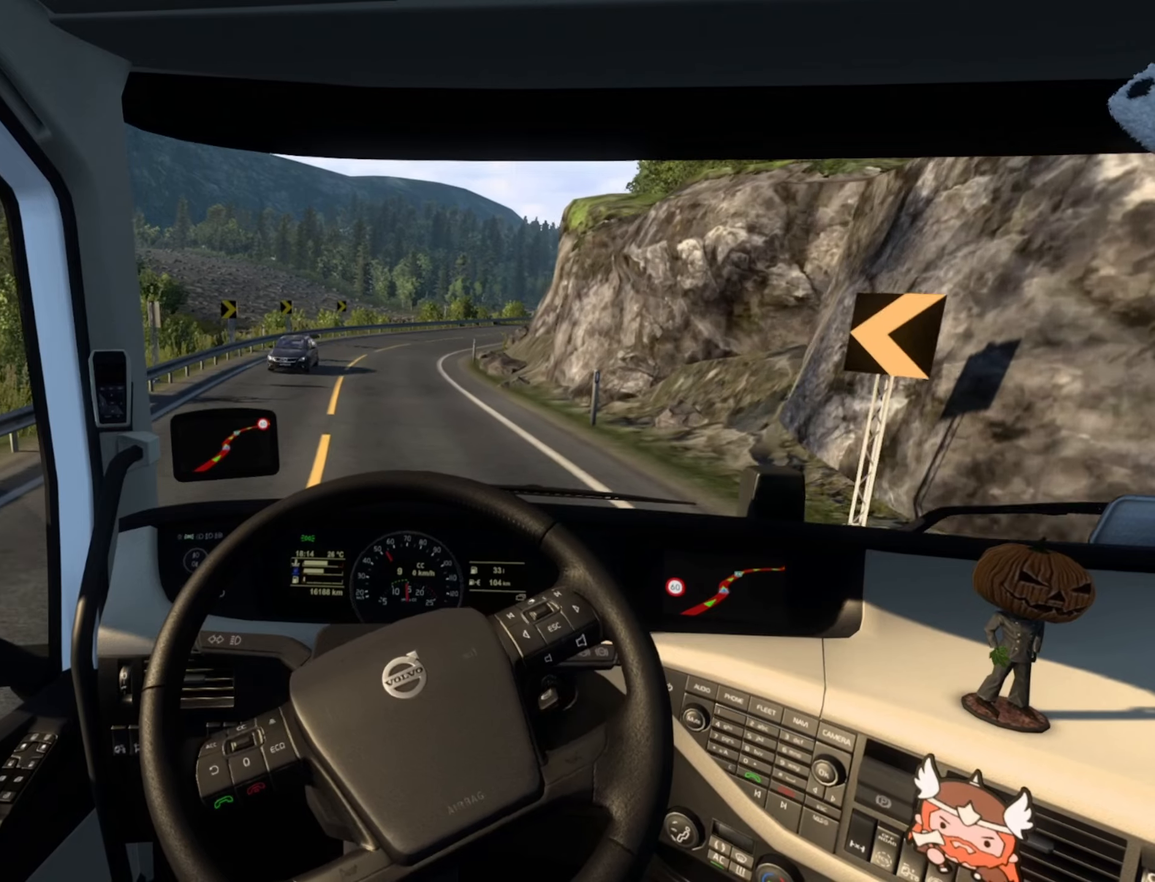
{"buttons": ["R2"], "left_stick": "right", "right_stick": "center", "events": [[284, "left_stick", "right"]]}
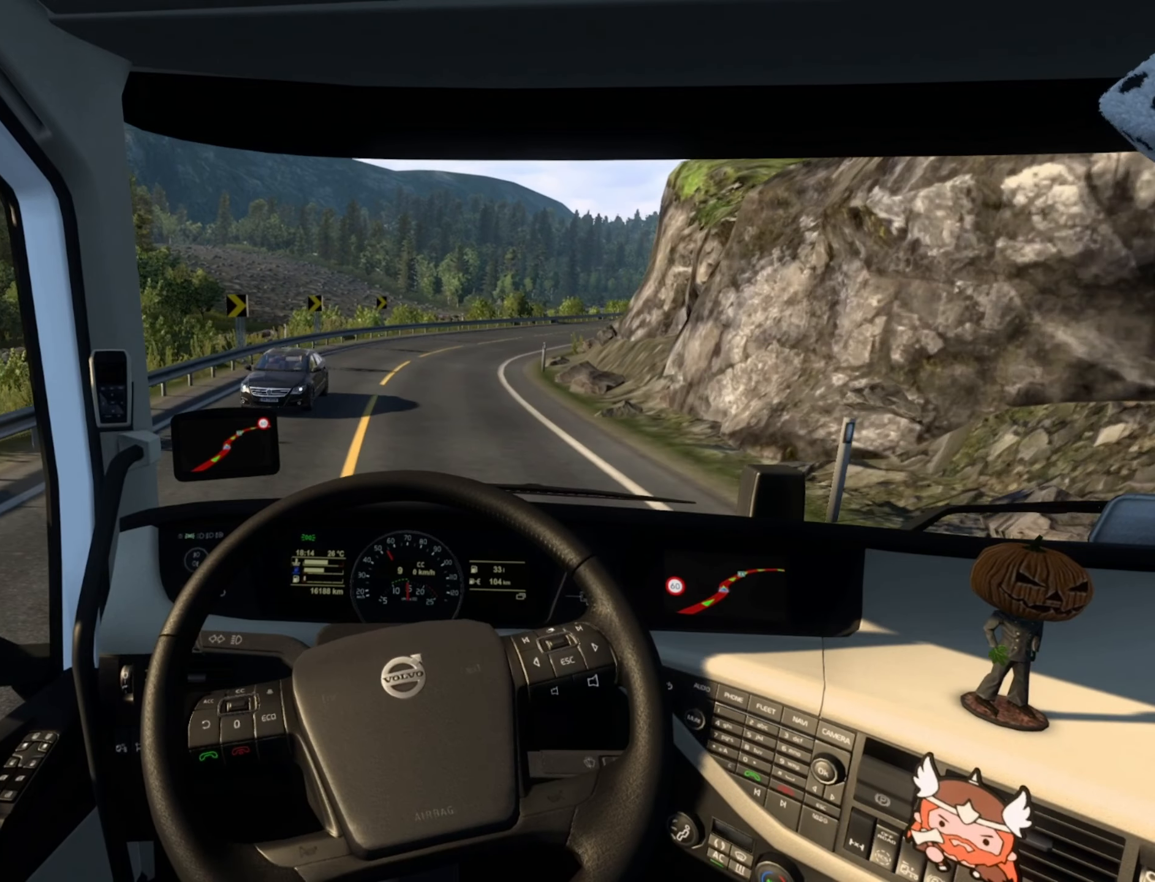
{"buttons": ["R2"], "left_stick": "center", "right_stick": "center", "events": [[200, "left_stick", "center"]]}
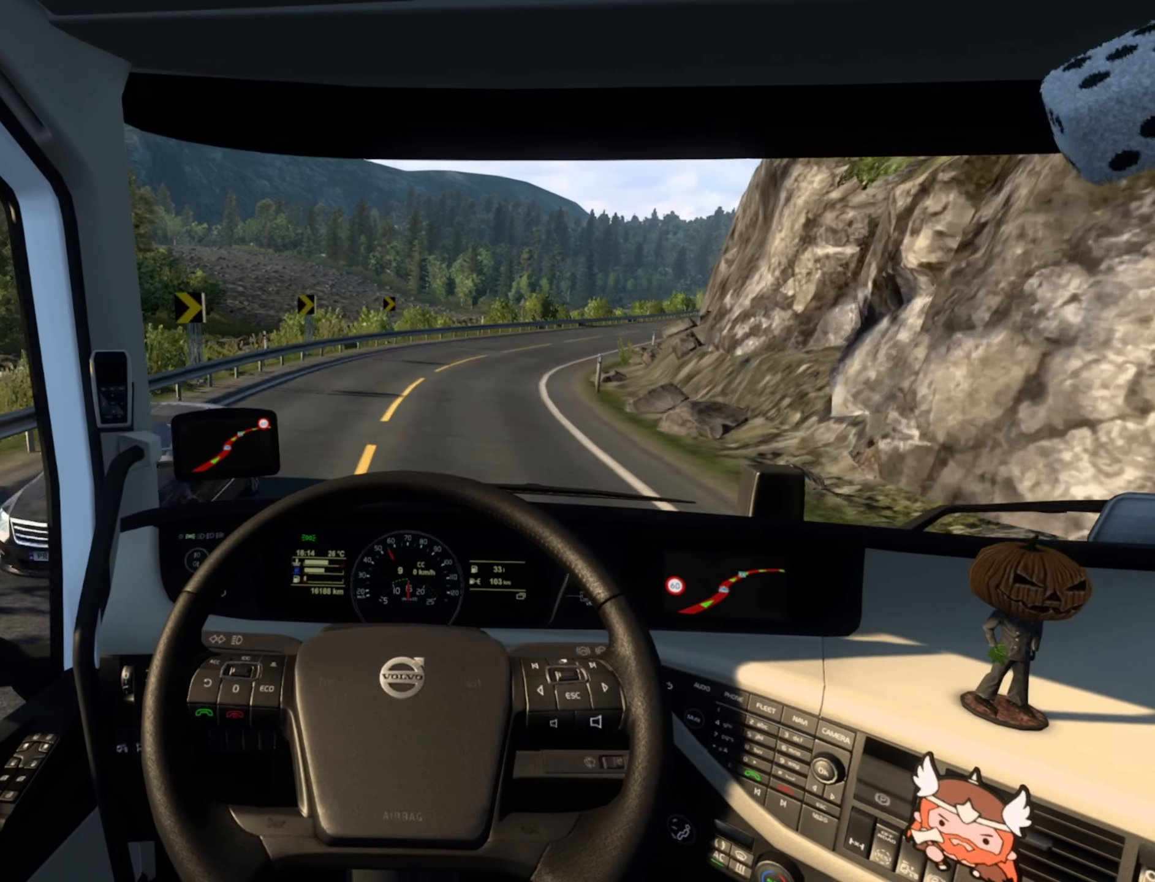
{"buttons": ["R2"], "left_stick": "right", "right_stick": "center", "events": [[134, "left_stick", "right"]]}
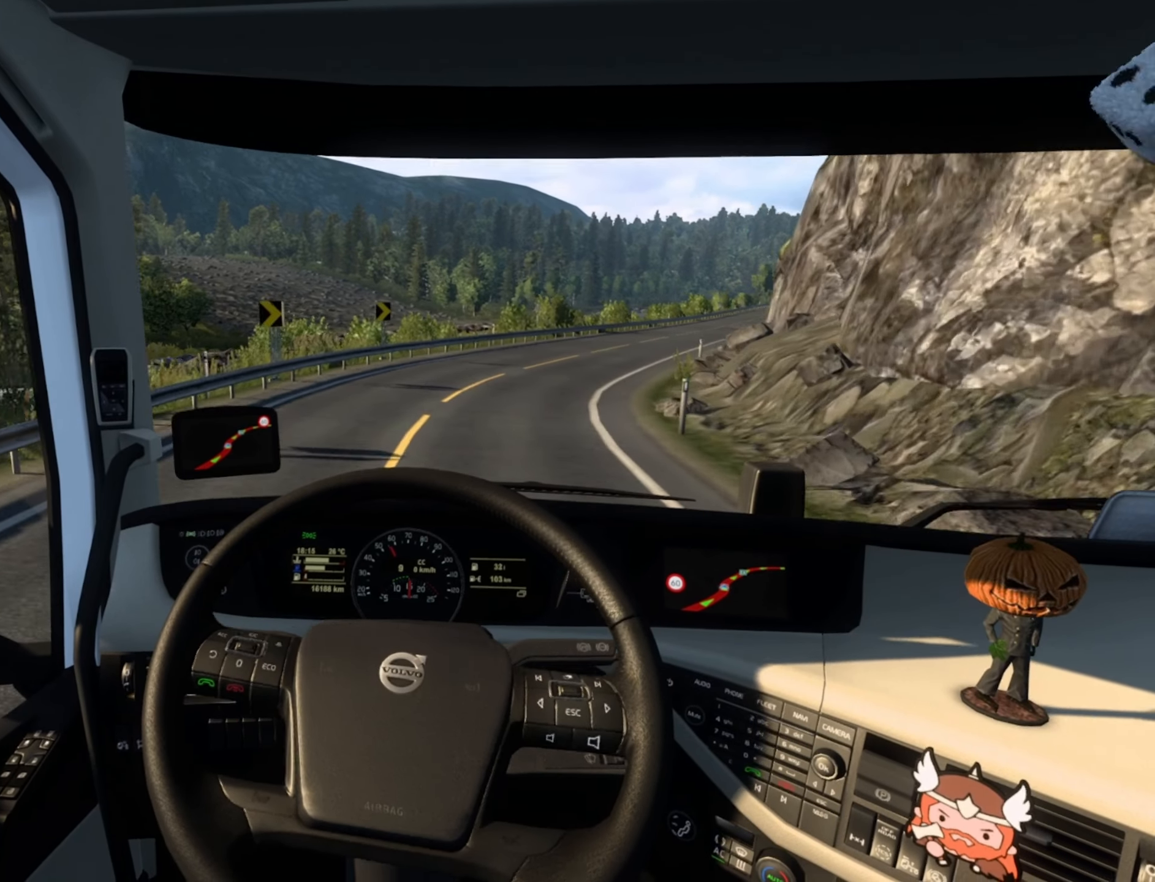
{"buttons": ["R2"], "left_stick": "right", "right_stick": "center", "events": []}
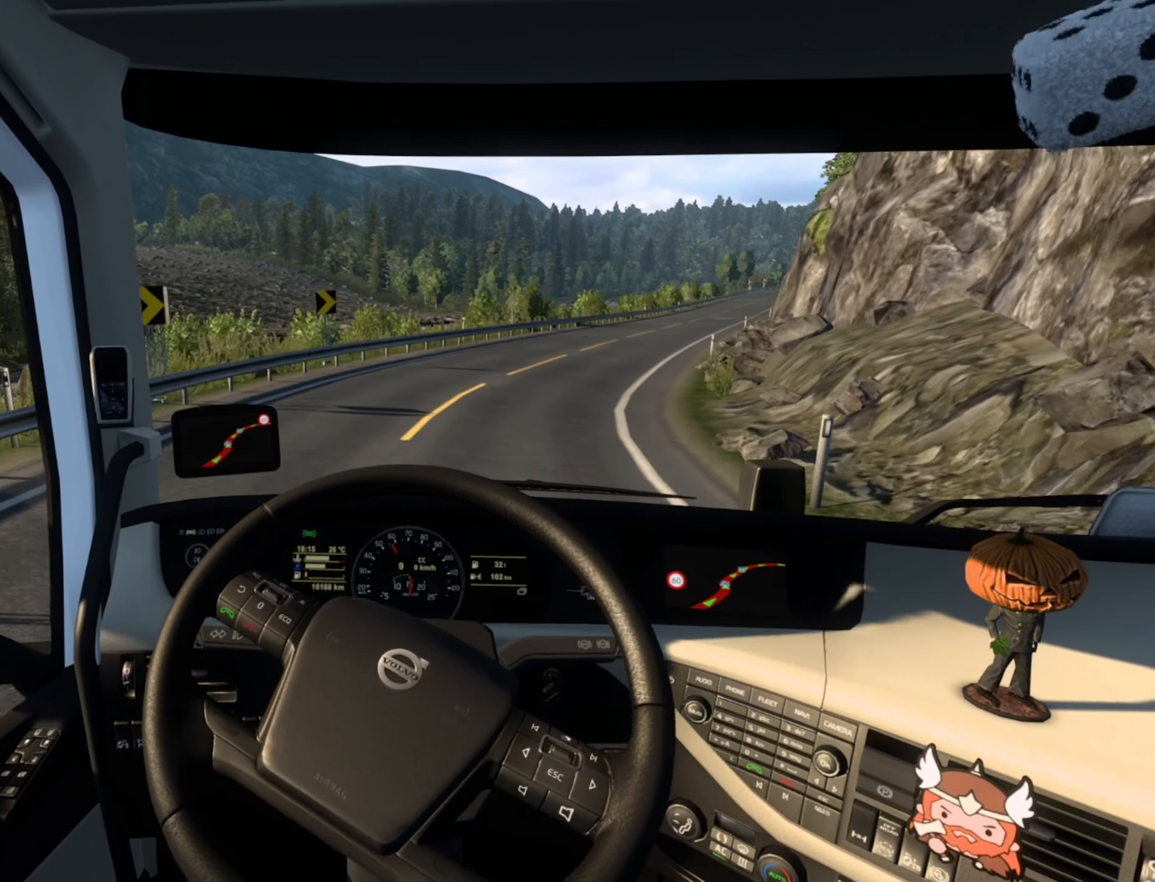
{"buttons": ["R2"], "left_stick": "right", "right_stick": "center", "events": []}
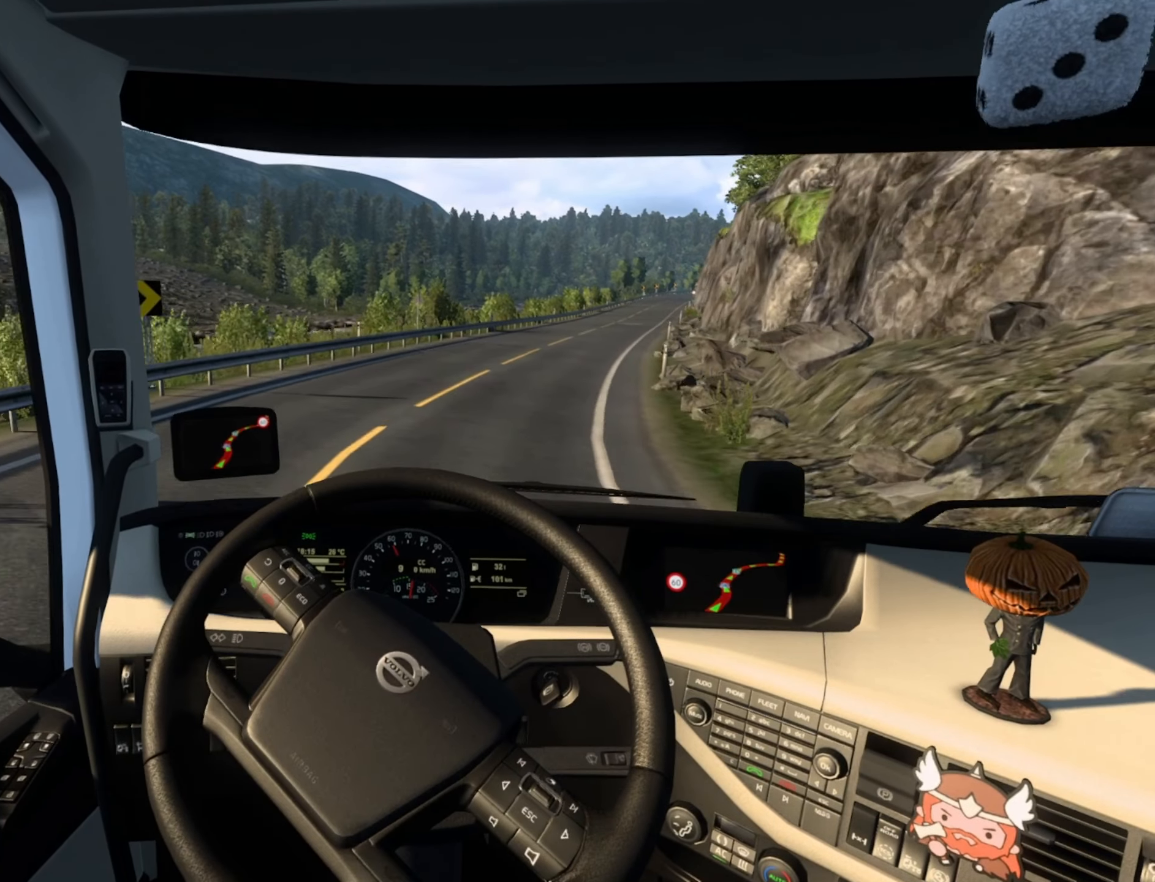
{"buttons": ["R2"], "left_stick": "center", "right_stick": "center", "events": [[267, "left_stick", "center"]]}
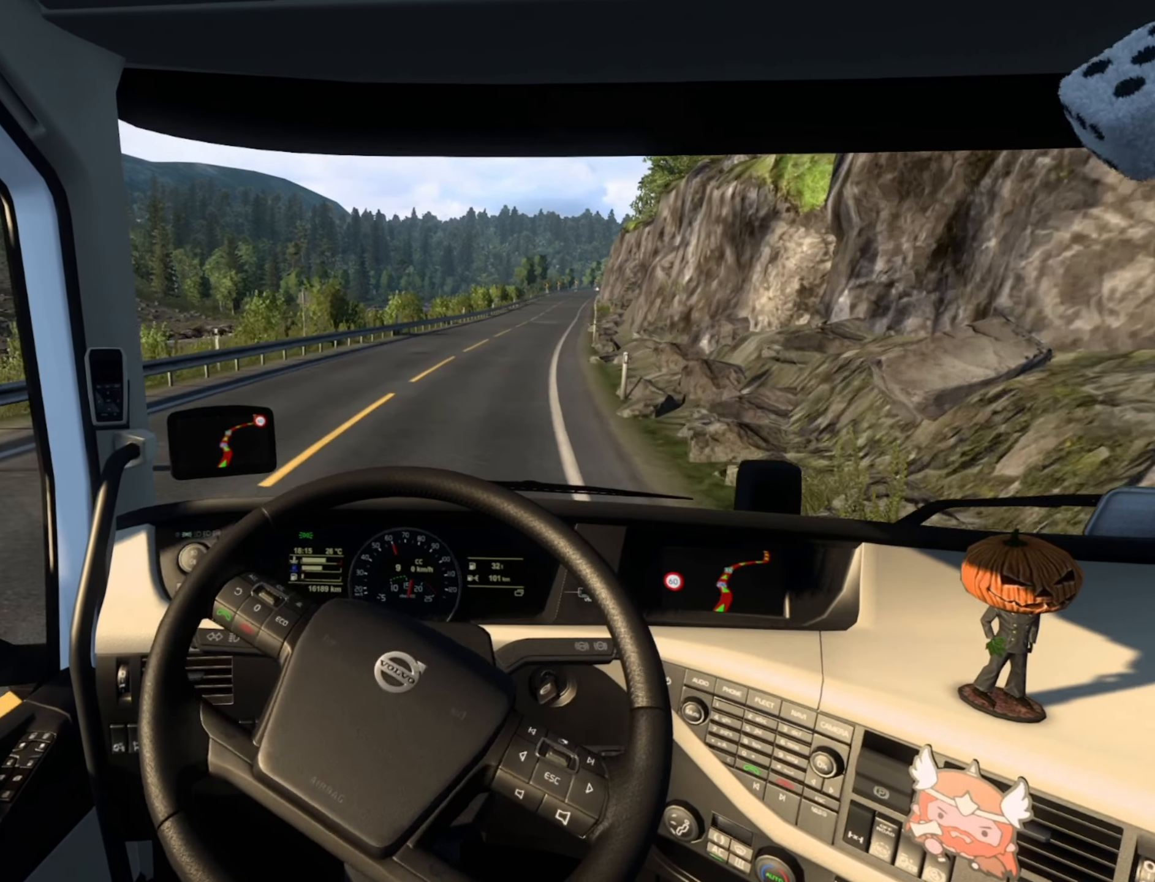
{"buttons": ["R2"], "left_stick": "center", "right_stick": "center", "events": []}
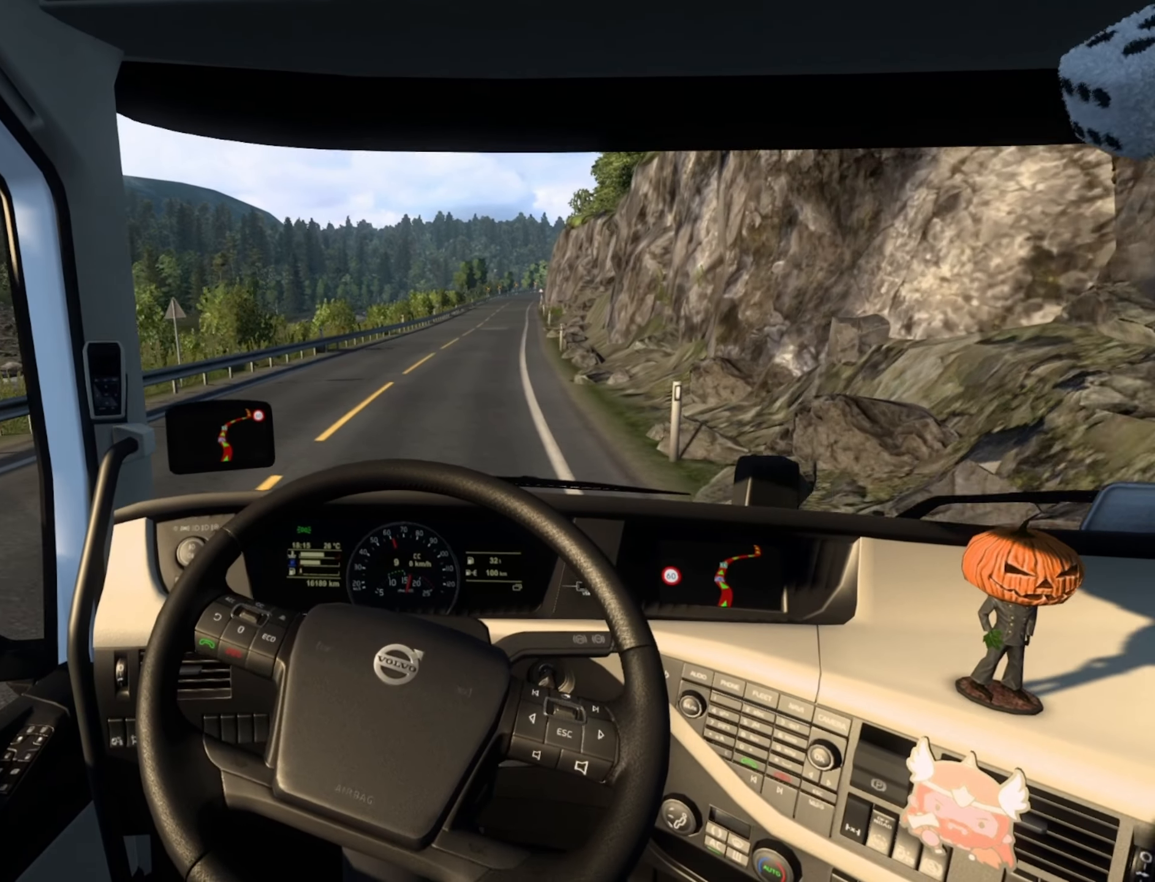
{"buttons": ["R2"], "left_stick": "center", "right_stick": "center", "events": [[84, "left_stick", "right"], [184, "CROSS", "down"], [350, "CROSS", "up"], [417, "left_stick", "center"]]}
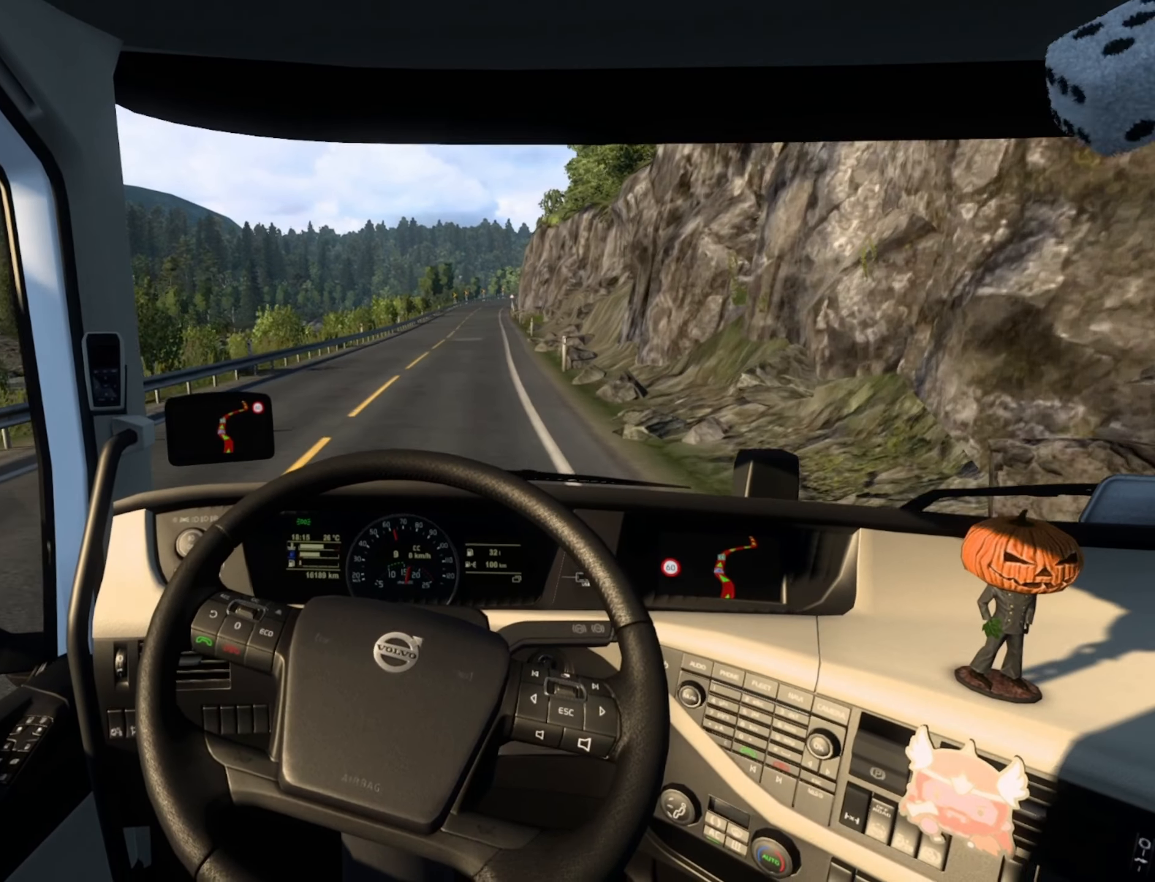
{"buttons": ["R2"], "left_stick": "right", "right_stick": "center", "events": [[217, "left_stick", "right"]]}
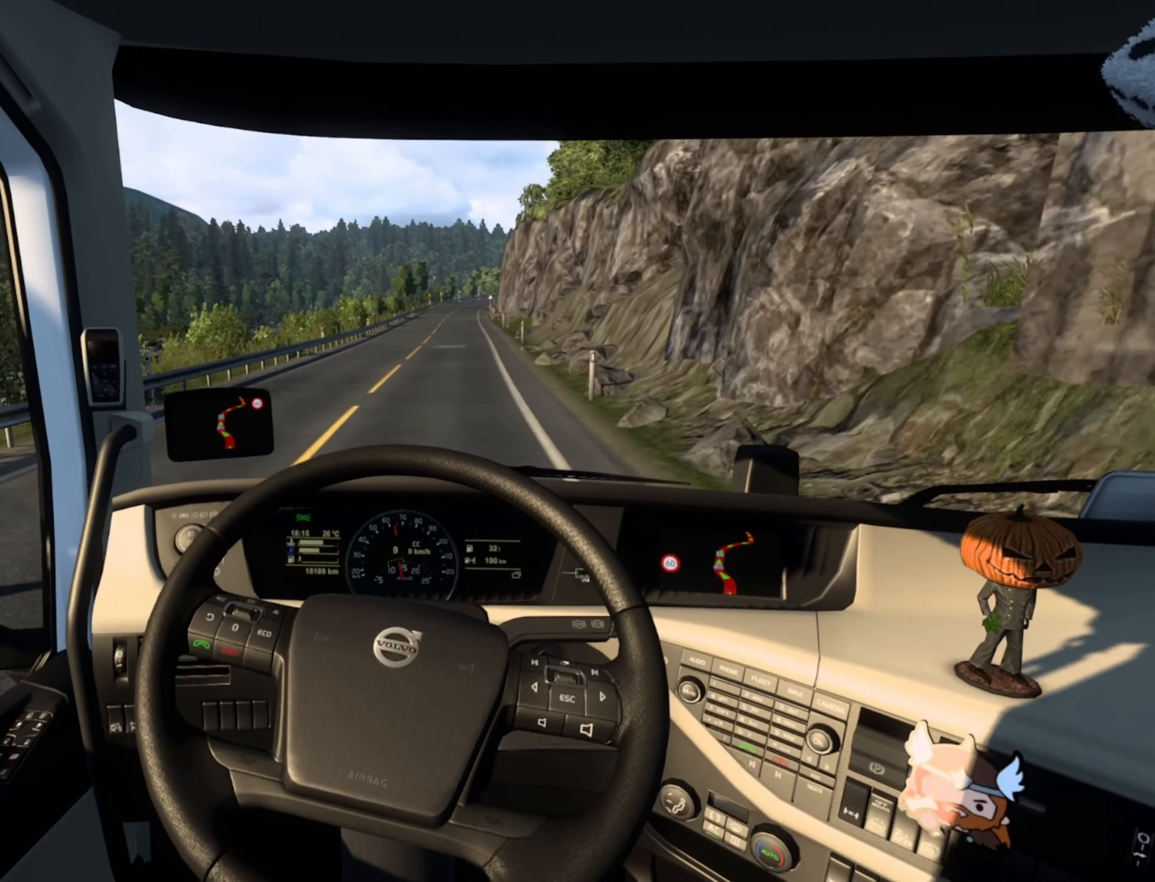
{"buttons": ["R2"], "left_stick": "center", "right_stick": "center", "events": [[184, "left_stick", "center"]]}
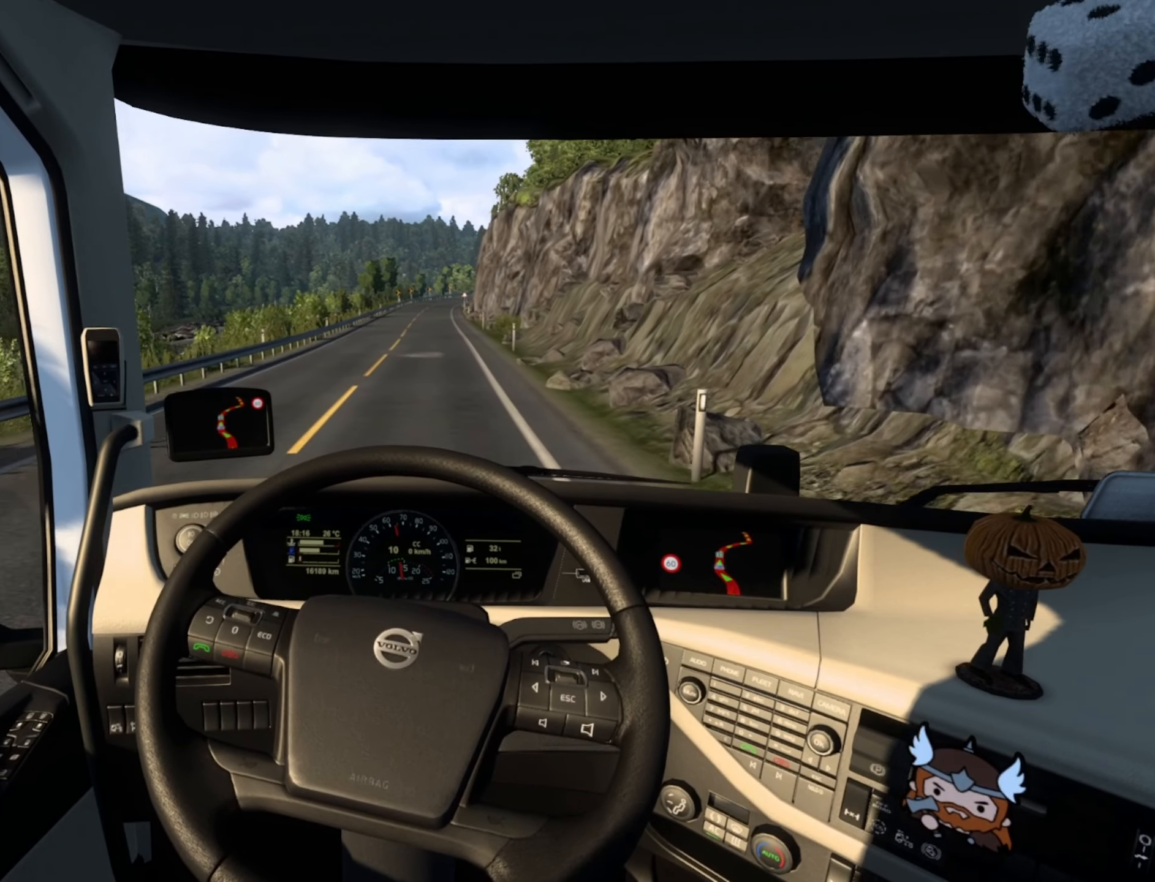
{"buttons": ["R2"], "left_stick": "center", "right_stick": "center", "events": []}
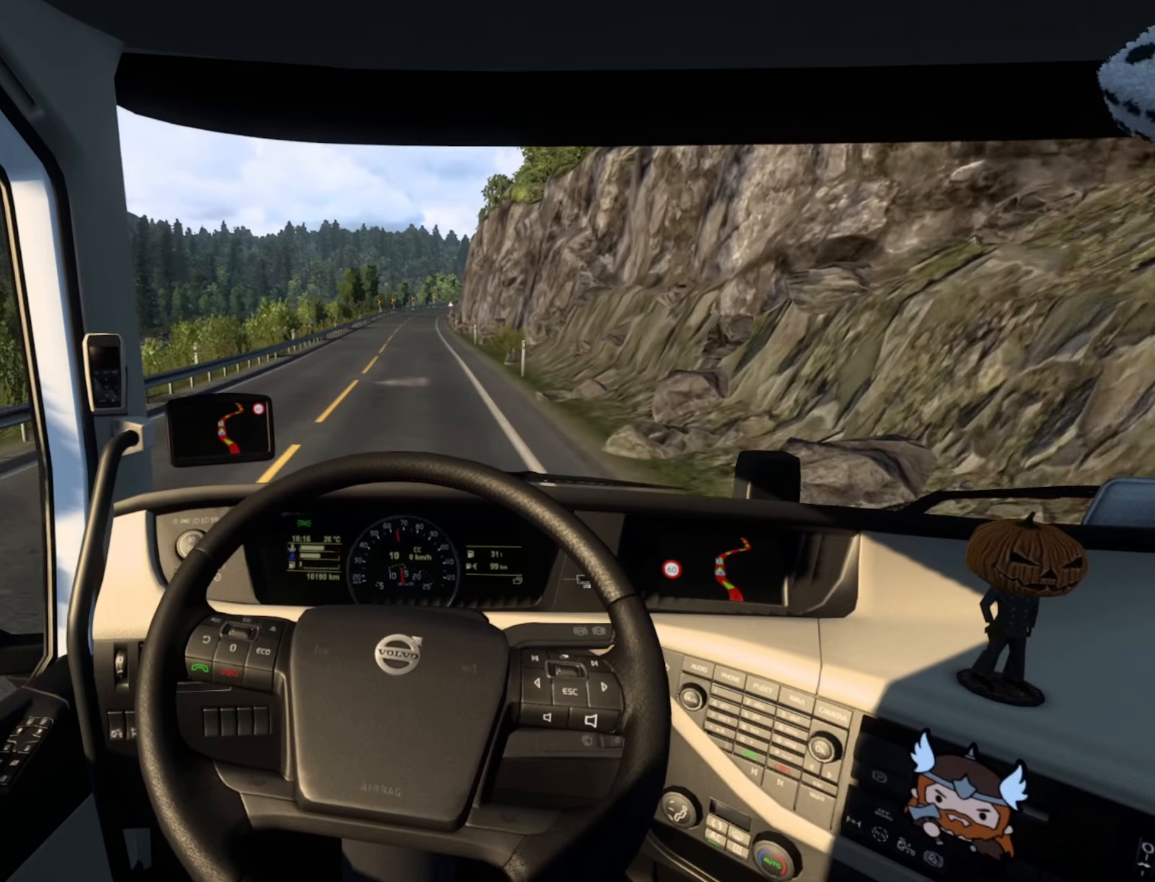
{"buttons": ["R2"], "left_stick": "center", "right_stick": "center", "events": []}
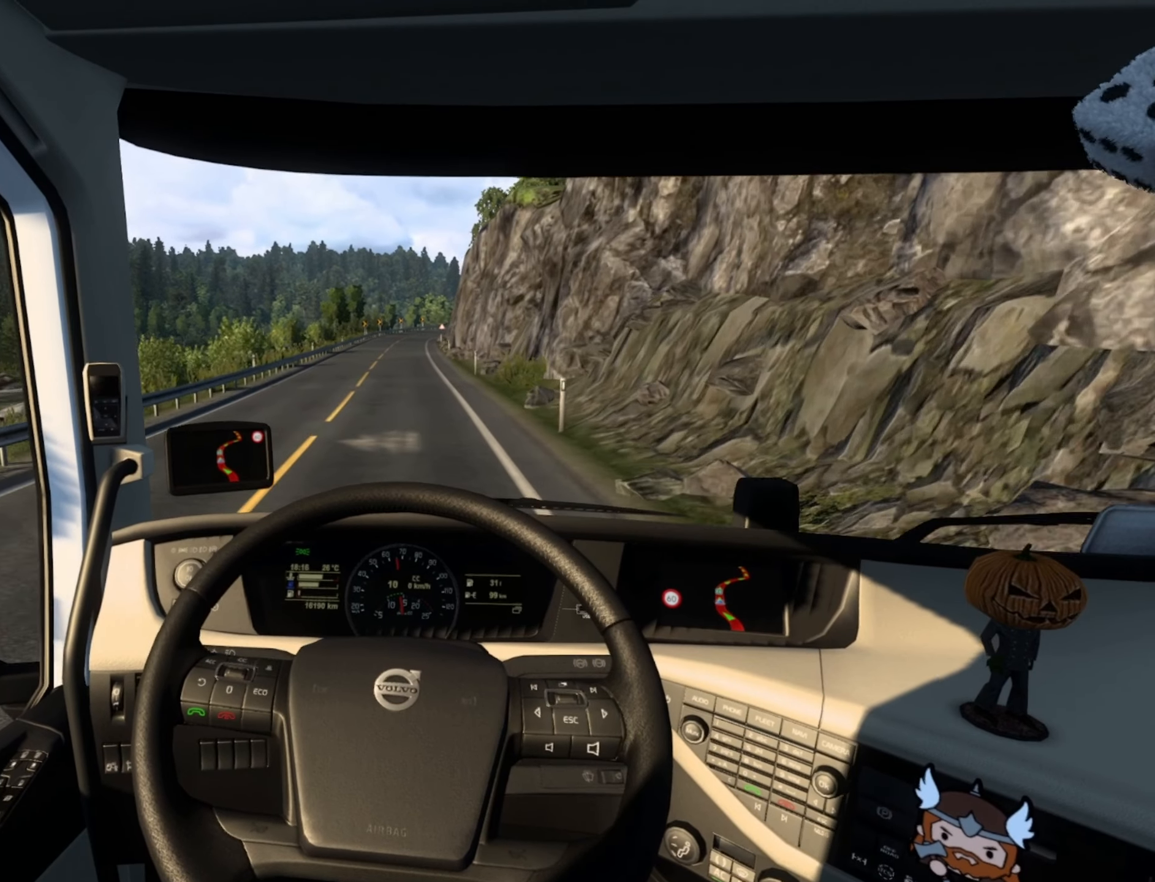
{"buttons": ["R2"], "left_stick": "center", "right_stick": "center", "events": [[233, "left_stick", "left"], [400, "left_stick", "center"]]}
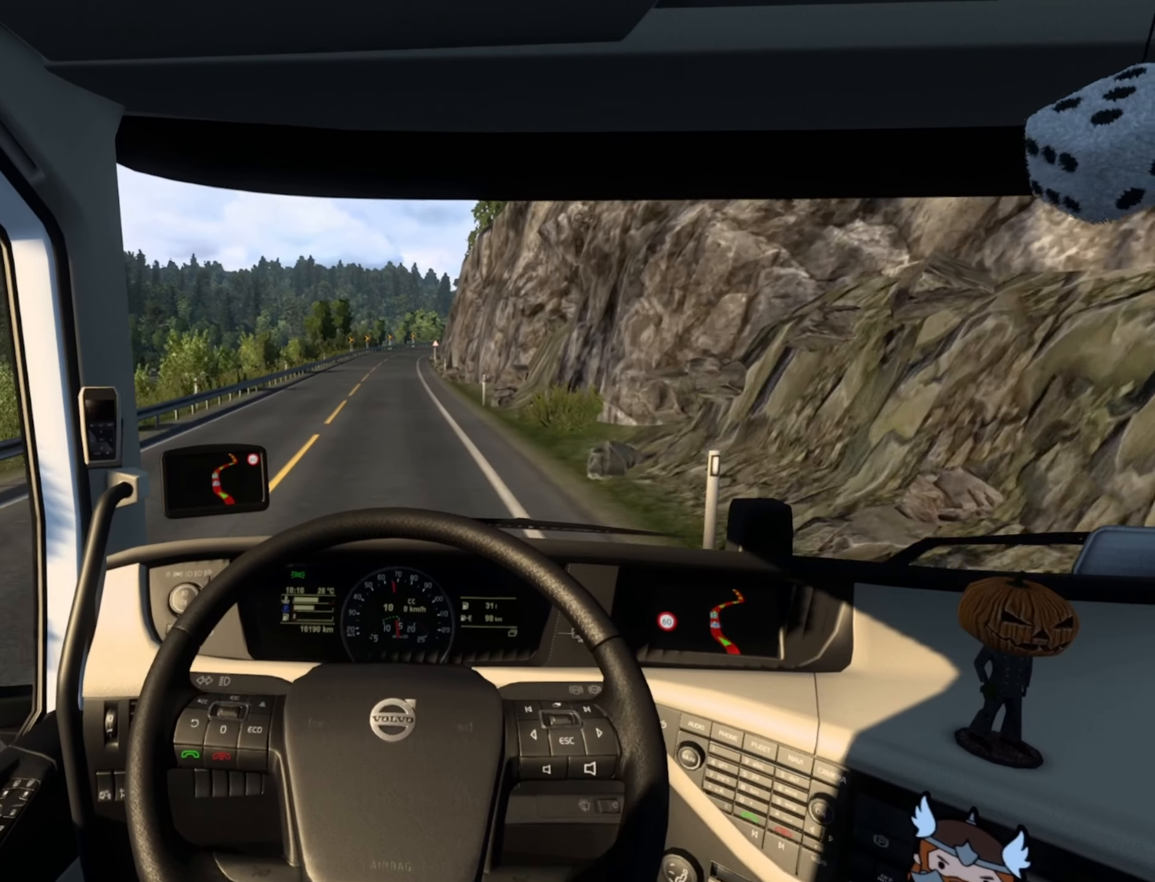
{"buttons": ["R2"], "left_stick": "center", "right_stick": "center", "events": []}
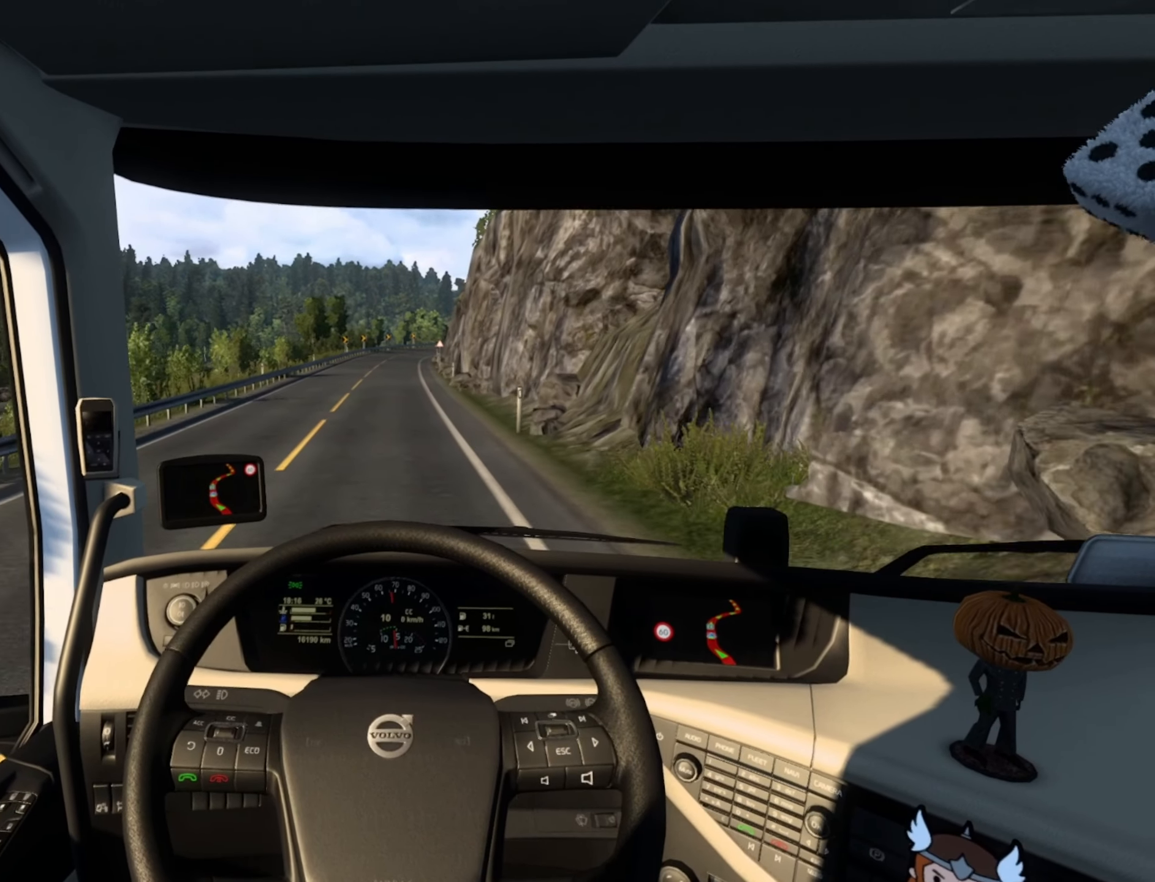
{"buttons": ["R2"], "left_stick": "center", "right_stick": "center", "events": []}
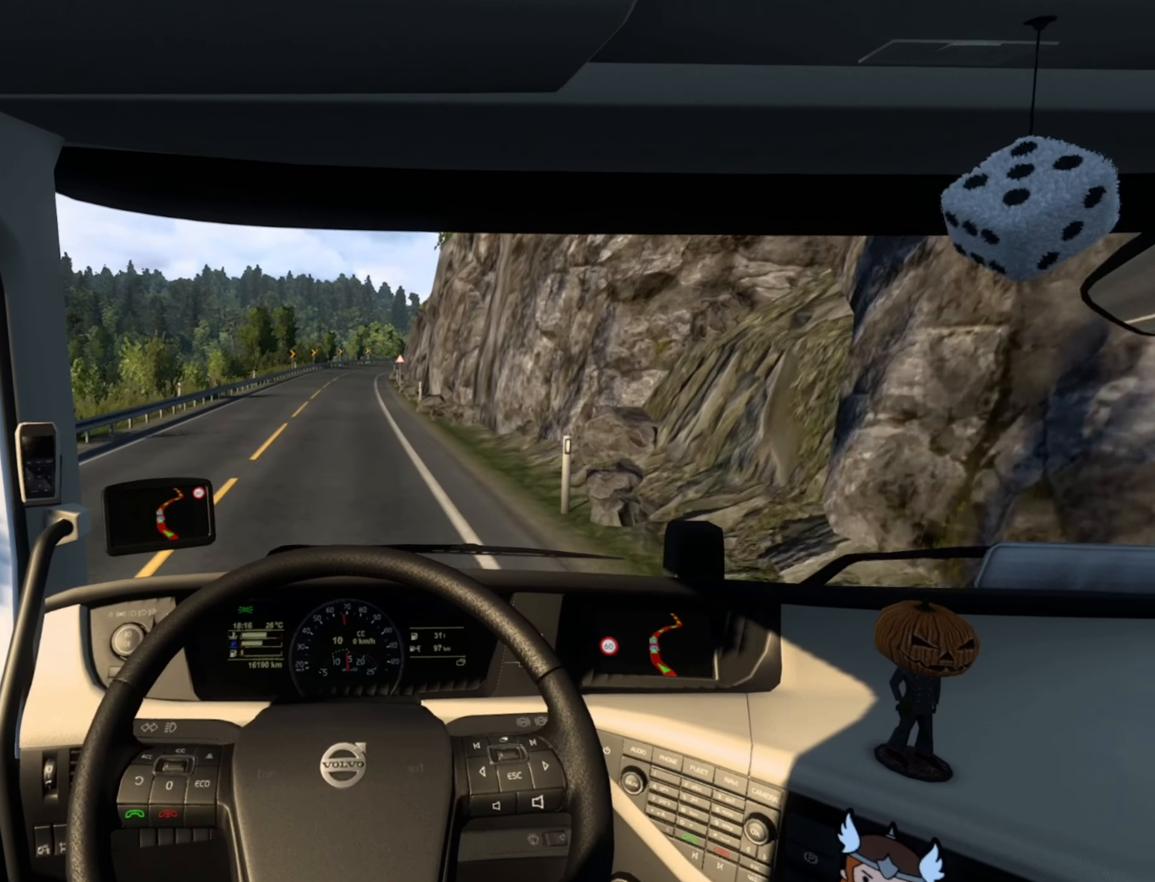
{"buttons": ["R2"], "left_stick": "center", "right_stick": "center", "events": []}